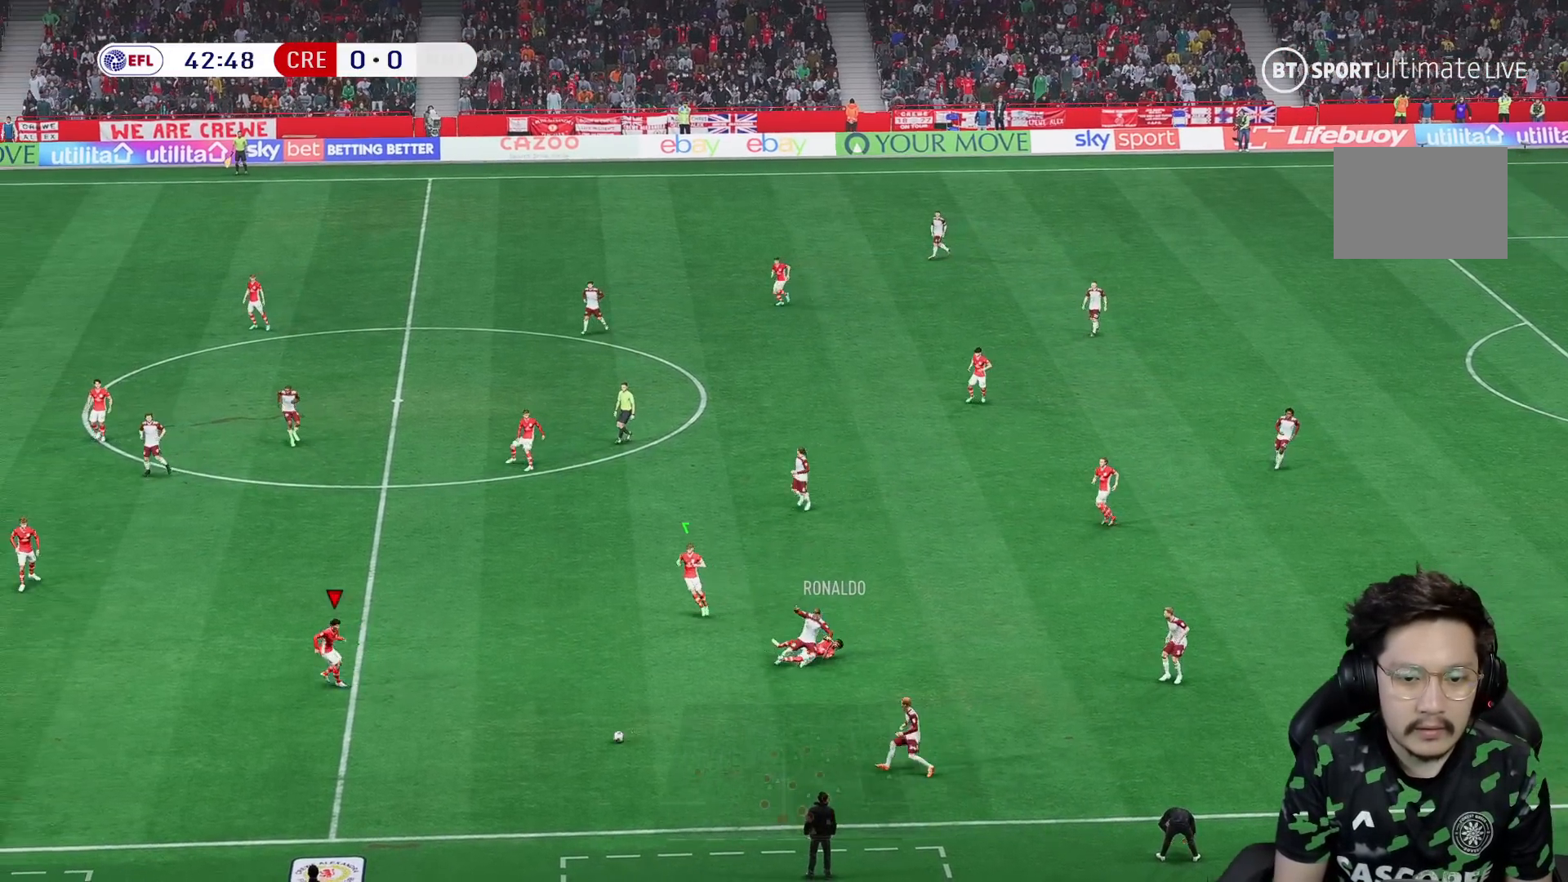
Gameplay with a controller (Xbox layout); each line is a JSON object with the inputs held at the frame after it. "events" lists button and stick changes between this image and that frame as [ms after this image, input, new state], when the widget could be followed in between. Not read: L3 R3.
{"buttons": [], "left_stick": "down", "right_stick": "center", "events": [[100, "R2", "up"], [150, "R1", "up"]]}
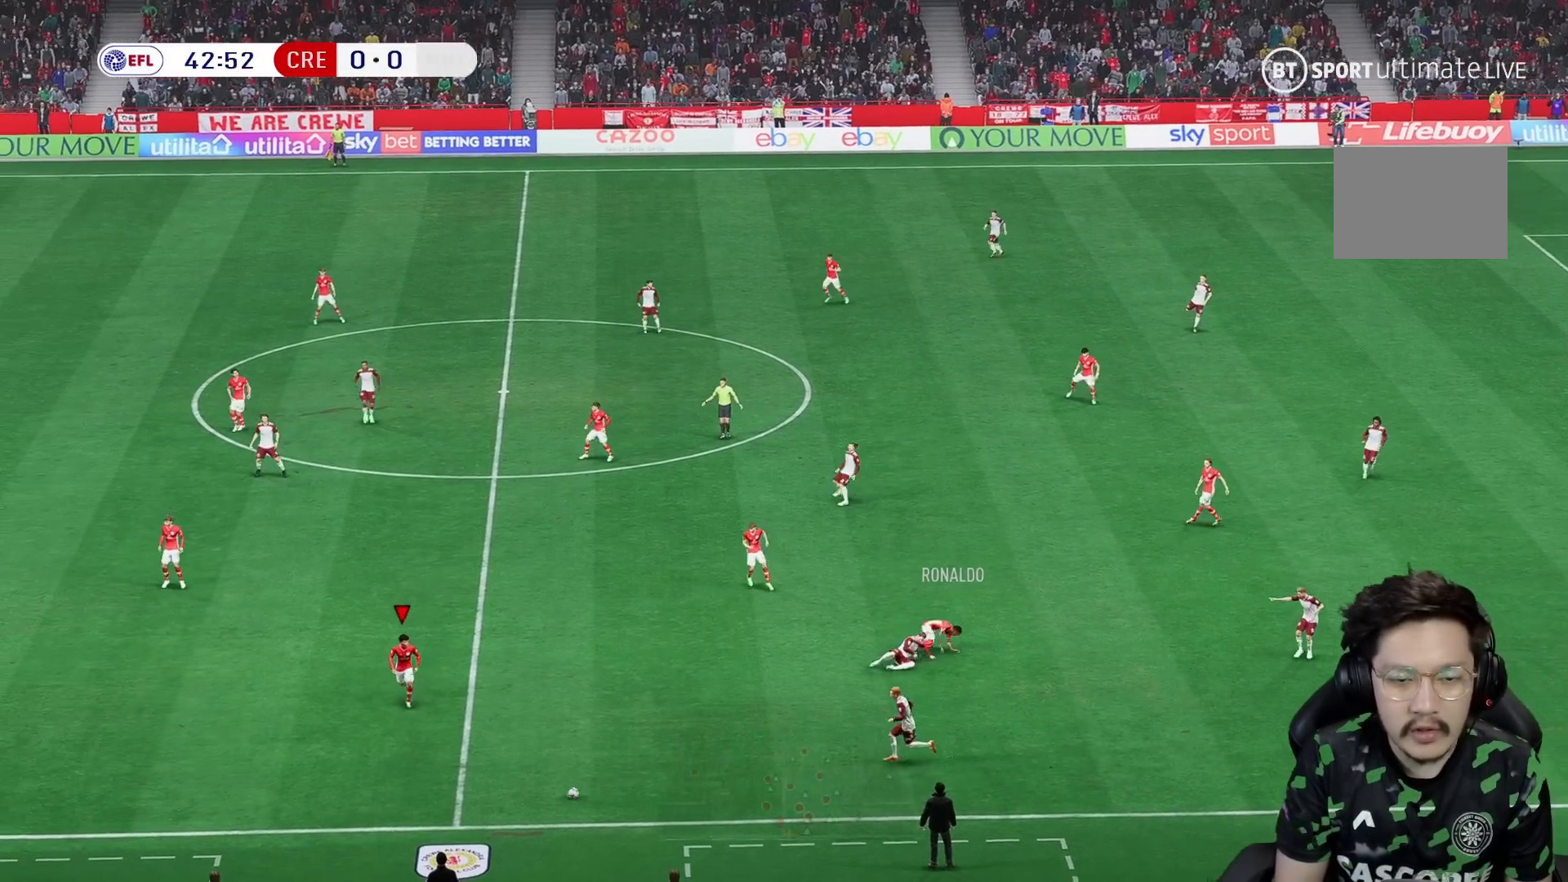
{"buttons": [], "left_stick": "down", "right_stick": "center", "events": []}
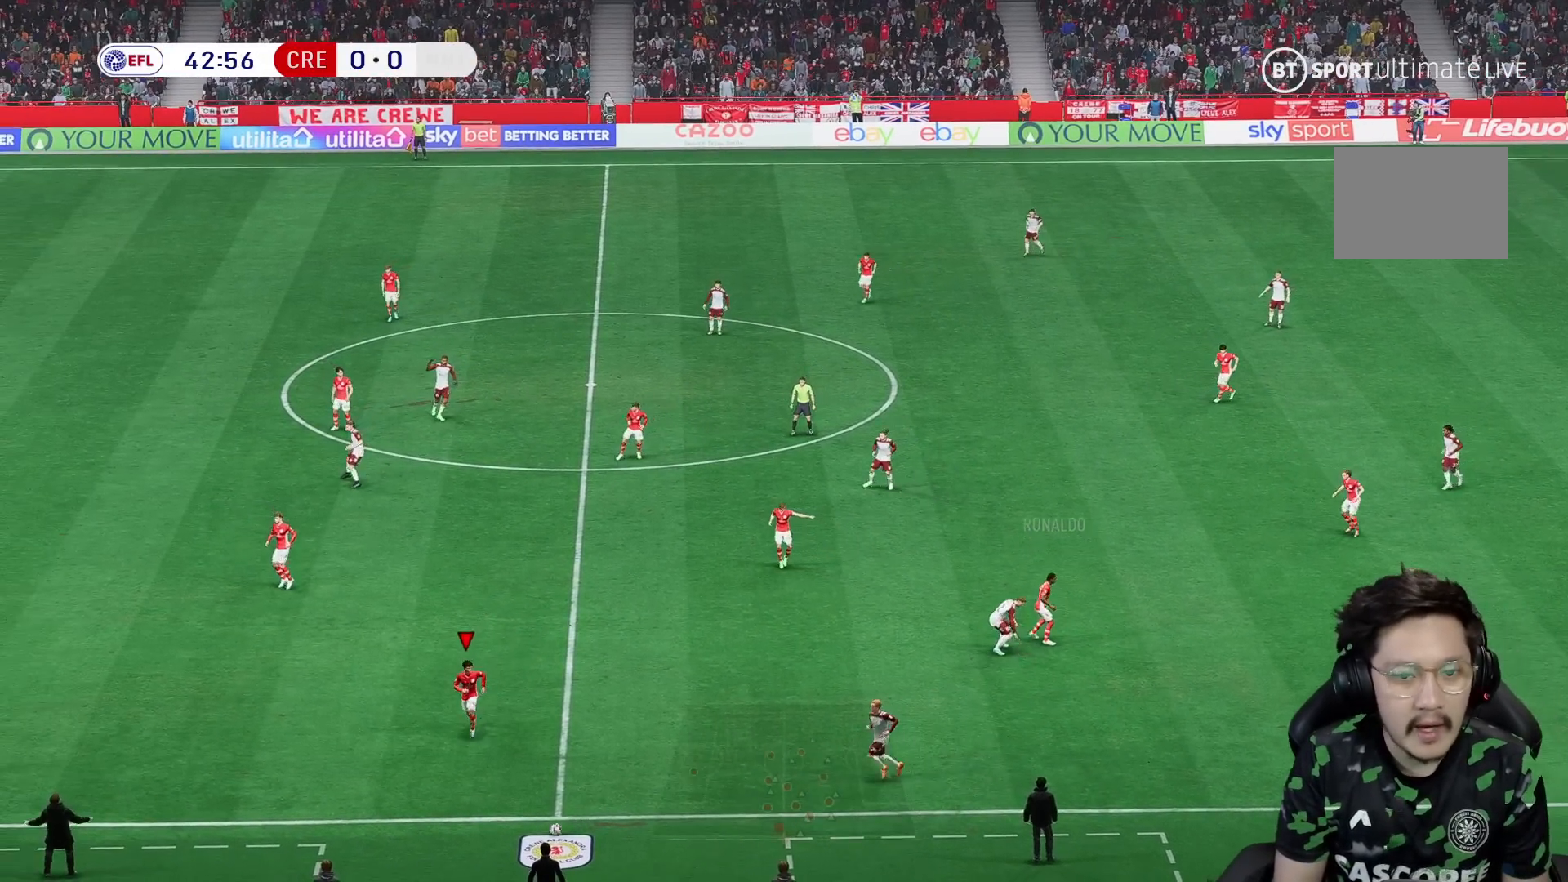
{"buttons": [], "left_stick": "down", "right_stick": "center", "events": []}
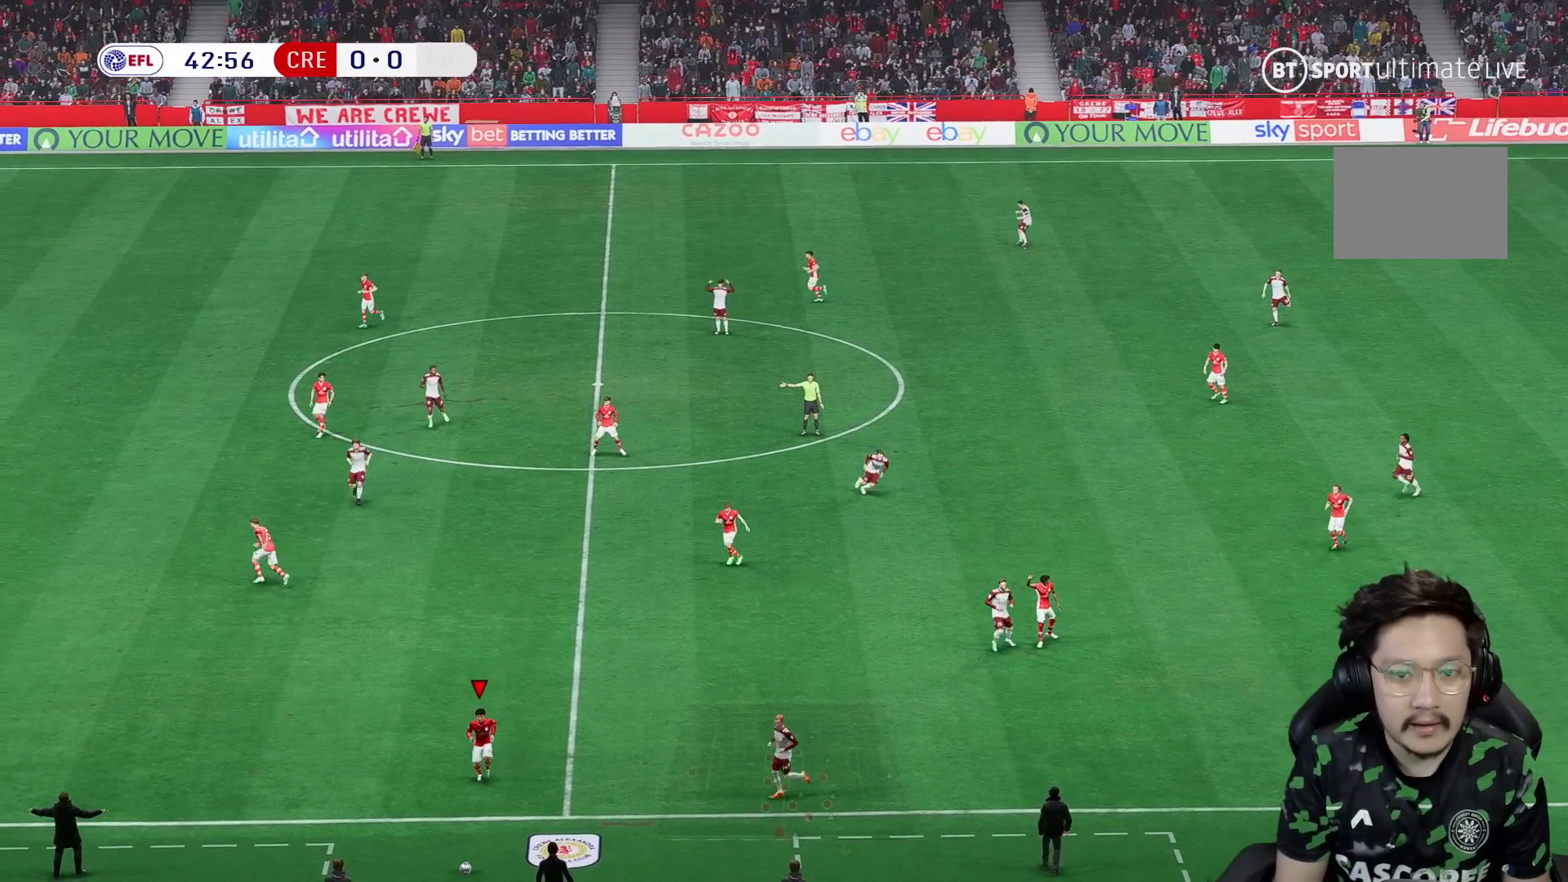
{"buttons": [], "left_stick": "center", "right_stick": "center", "events": [[200, "left_stick", "center"]]}
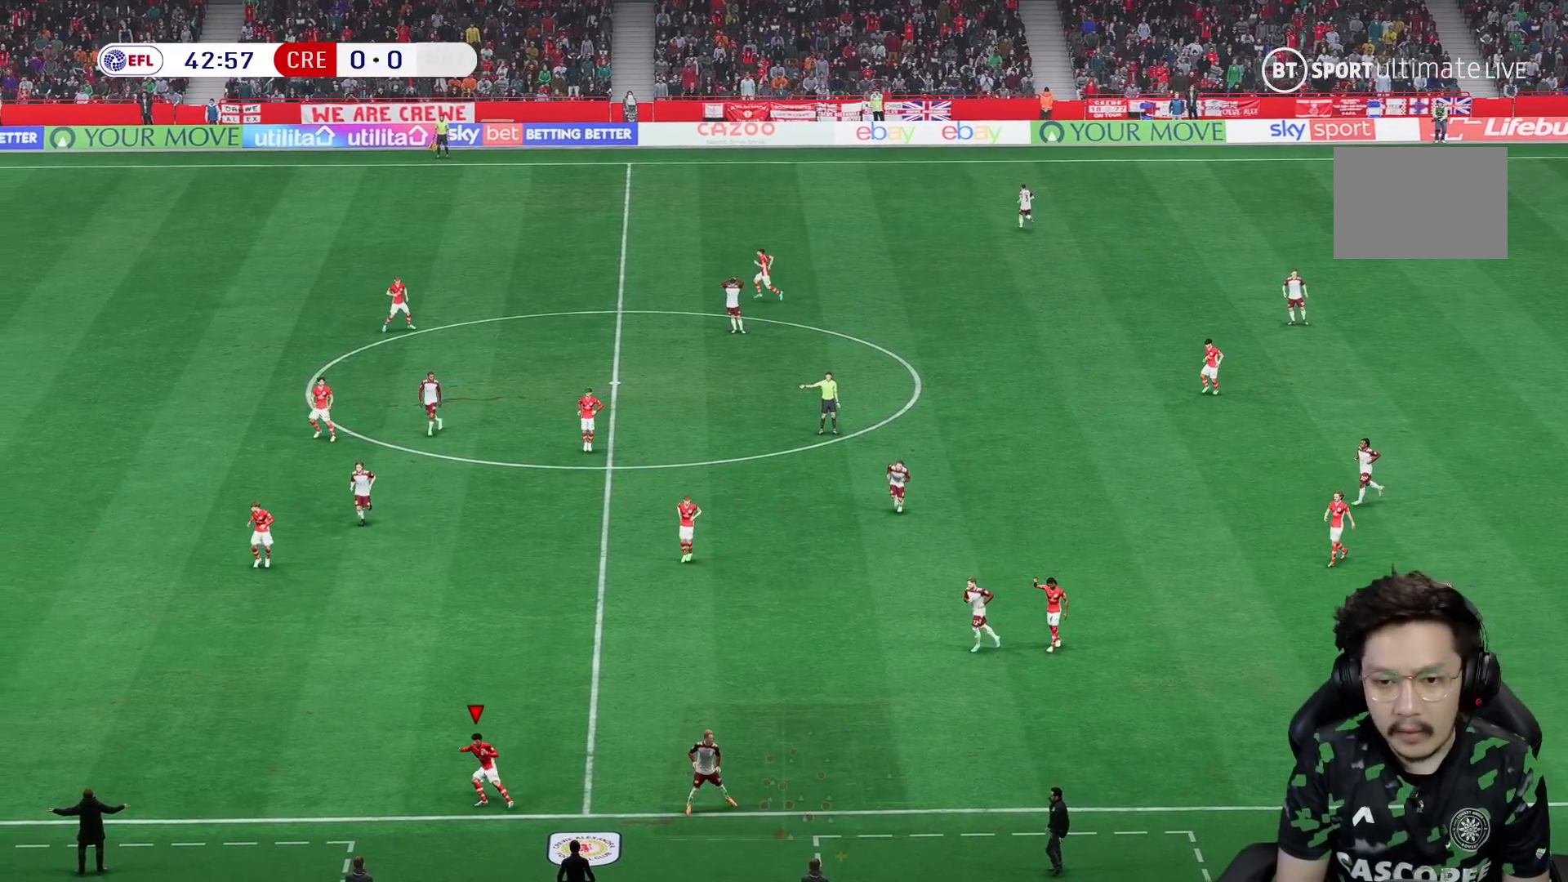
{"buttons": [], "left_stick": "center", "right_stick": "center", "events": [[100, "A", "down"], [100, "R1", "down"], [233, "A", "up"], [283, "R1", "up"]]}
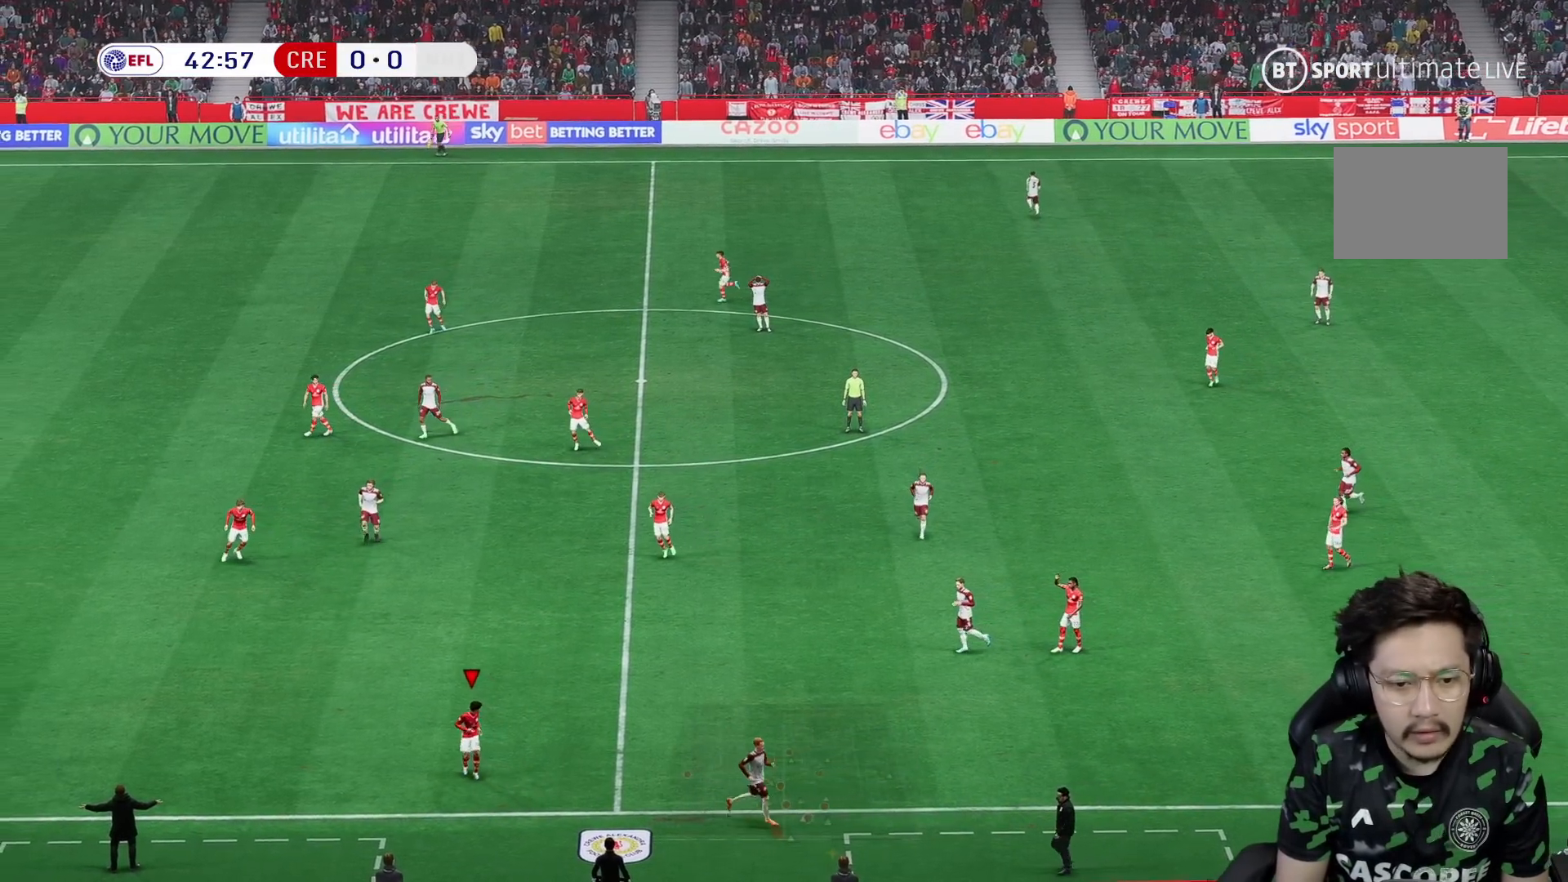
{"buttons": [], "left_stick": "center", "right_stick": "center", "events": [[67, "A", "down"], [150, "R1", "down"], [200, "A", "up"], [250, "R1", "up"]]}